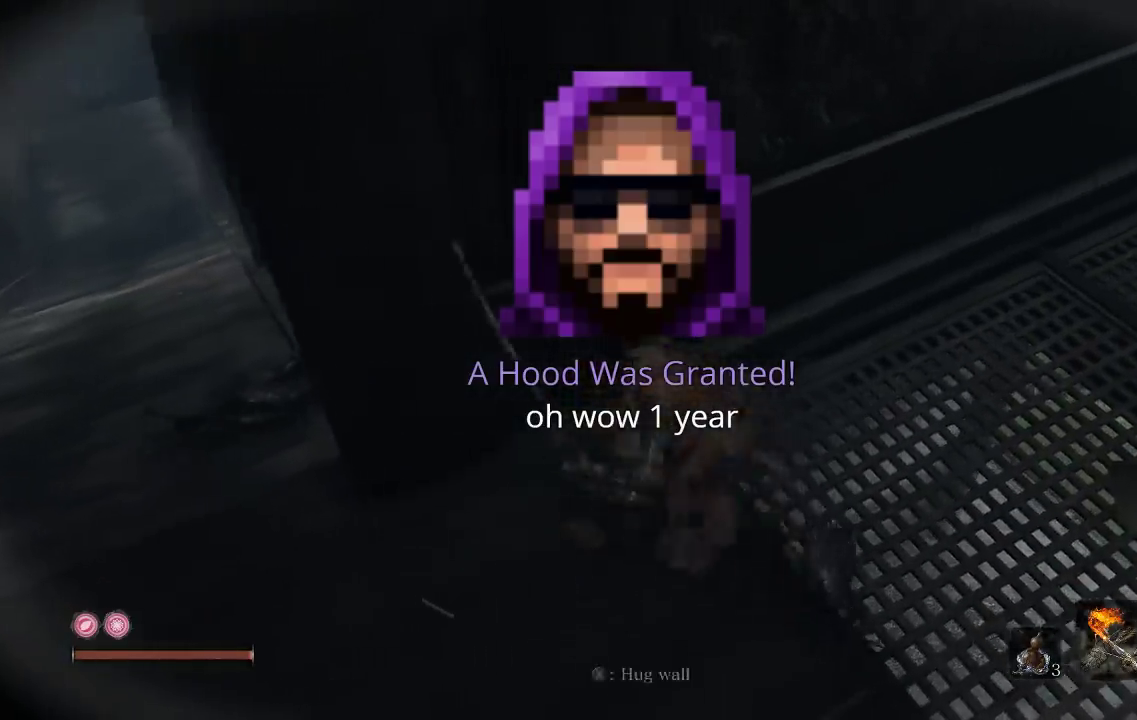
Gameplay with a controller (Xbox layout); each line is a JSON object with the inputs held at the frame after it. "events" lists button and stick changes between this image and that frame as [ms after this image, input, new state], when the widget could be followed in between. Not read: R2.
{"buttons": [], "left_stick": "down", "right_stick": "left", "events": [[33, "left_stick", "right"], [100, "left_stick", "down-right"], [367, "left_stick", "down"], [433, "right_stick", "left"]]}
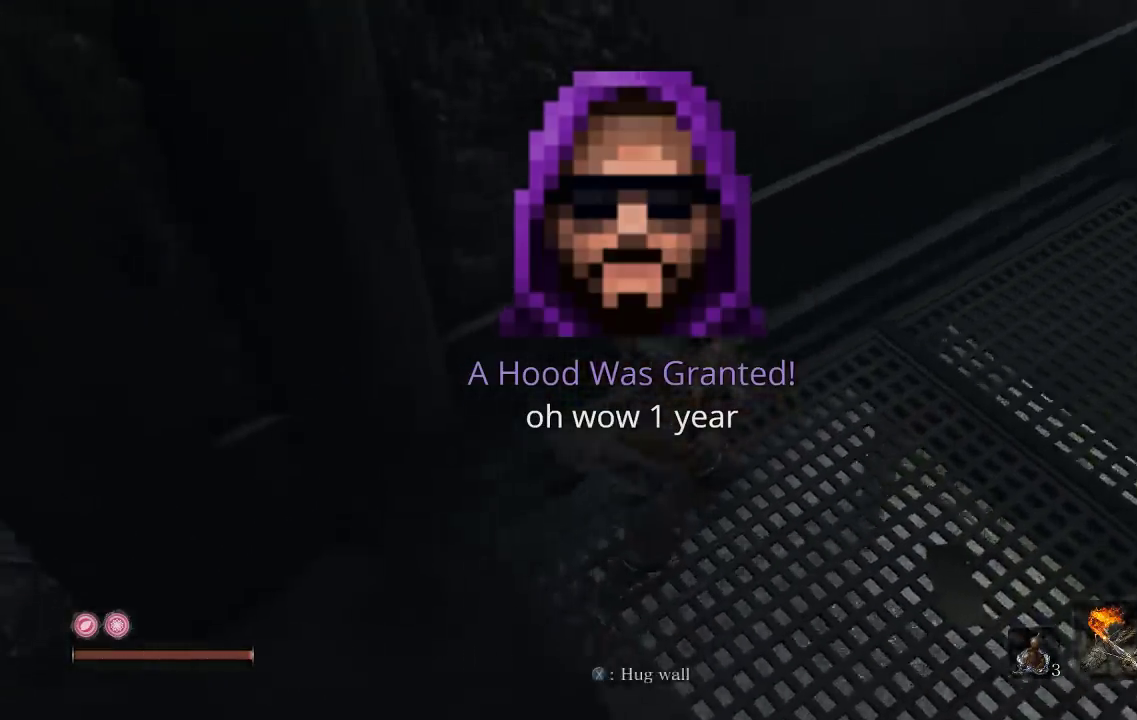
{"buttons": ["R1"], "left_stick": "down-left", "right_stick": "down-left", "events": [[250, "right_stick", "down-left"], [267, "left_stick", "down-left"], [500, "R1", "down"]]}
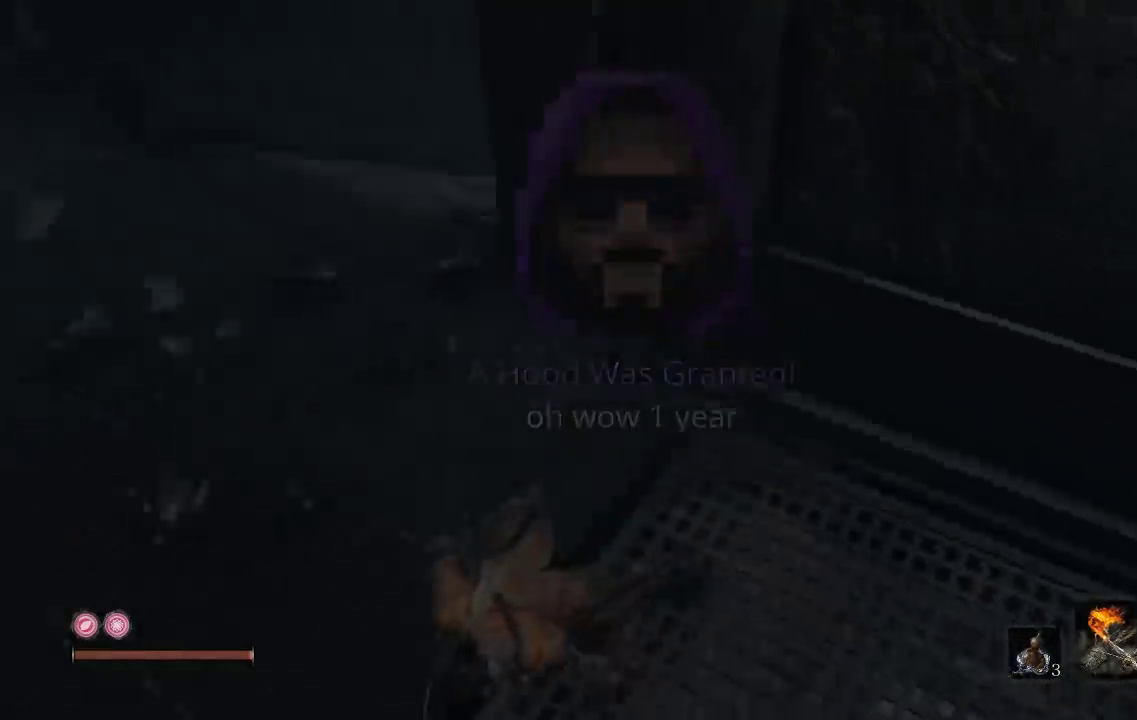
{"buttons": [], "left_stick": "up", "right_stick": "center", "events": [[33, "left_stick", "left"], [50, "right_stick", "up-left"], [100, "left_stick", "up-left"], [133, "R1", "up"], [150, "left_stick", "up"], [167, "right_stick", "center"]]}
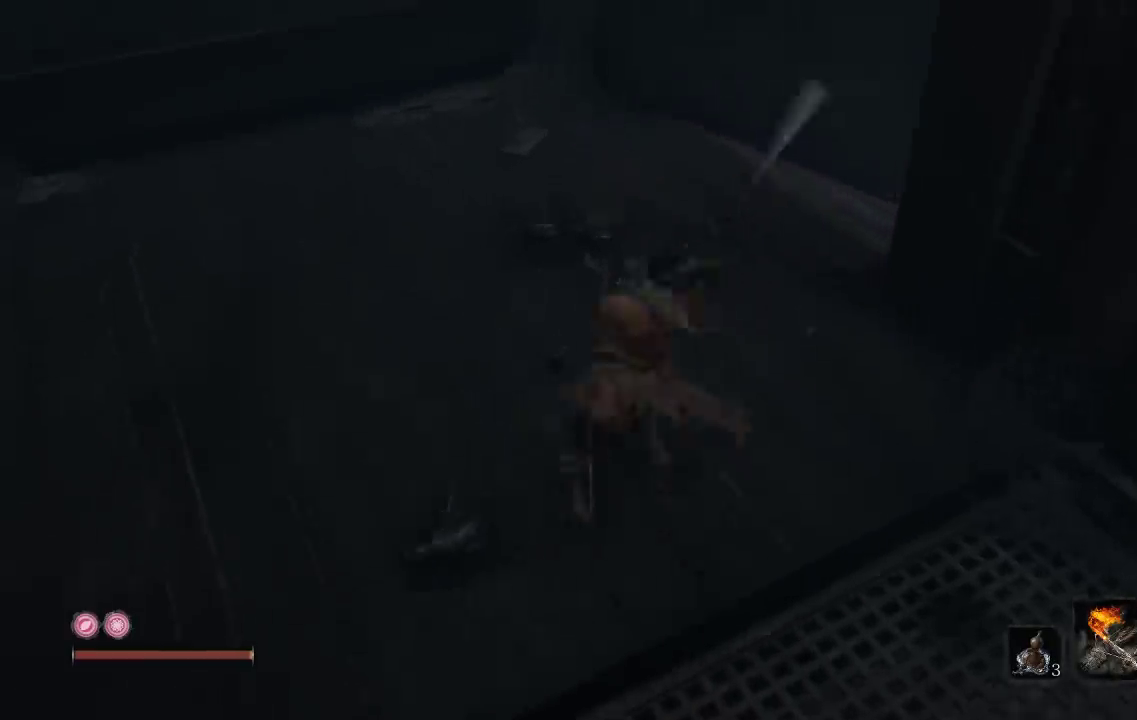
{"buttons": [], "left_stick": "up", "right_stick": "center", "events": [[150, "R1", "down"], [183, "right_stick", "up-right"], [267, "R1", "up"], [283, "right_stick", "center"]]}
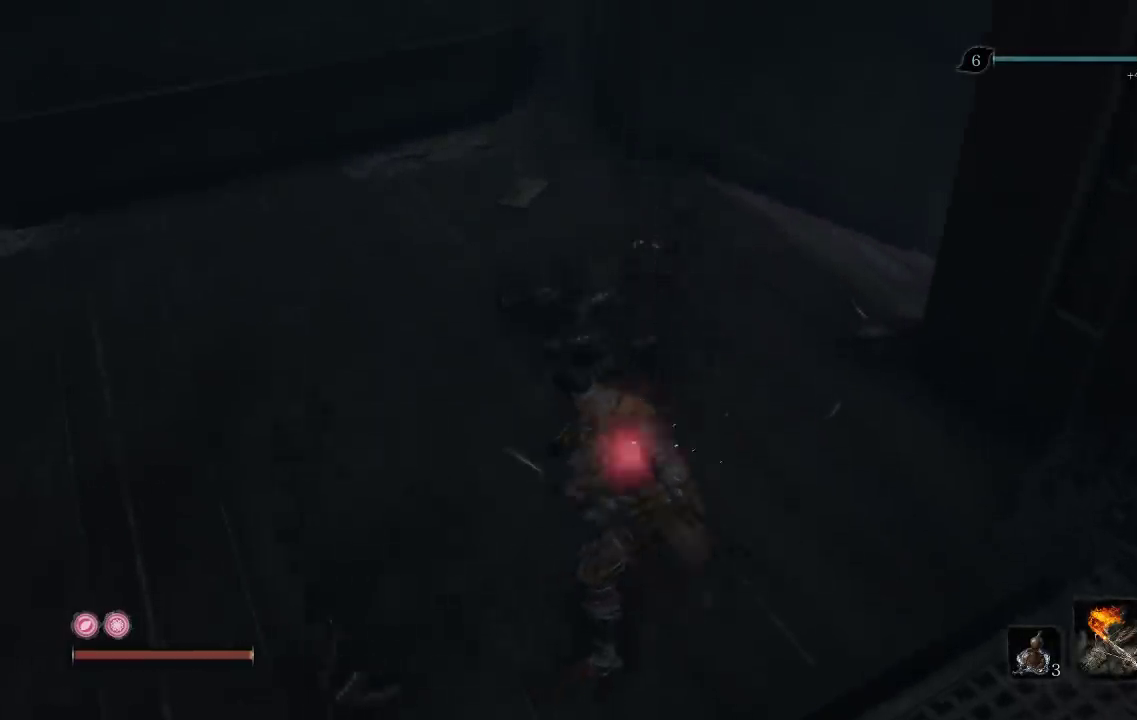
{"buttons": [], "left_stick": "down", "right_stick": "center", "events": [[267, "left_stick", "up-left"], [350, "left_stick", "down-left"], [450, "left_stick", "down"]]}
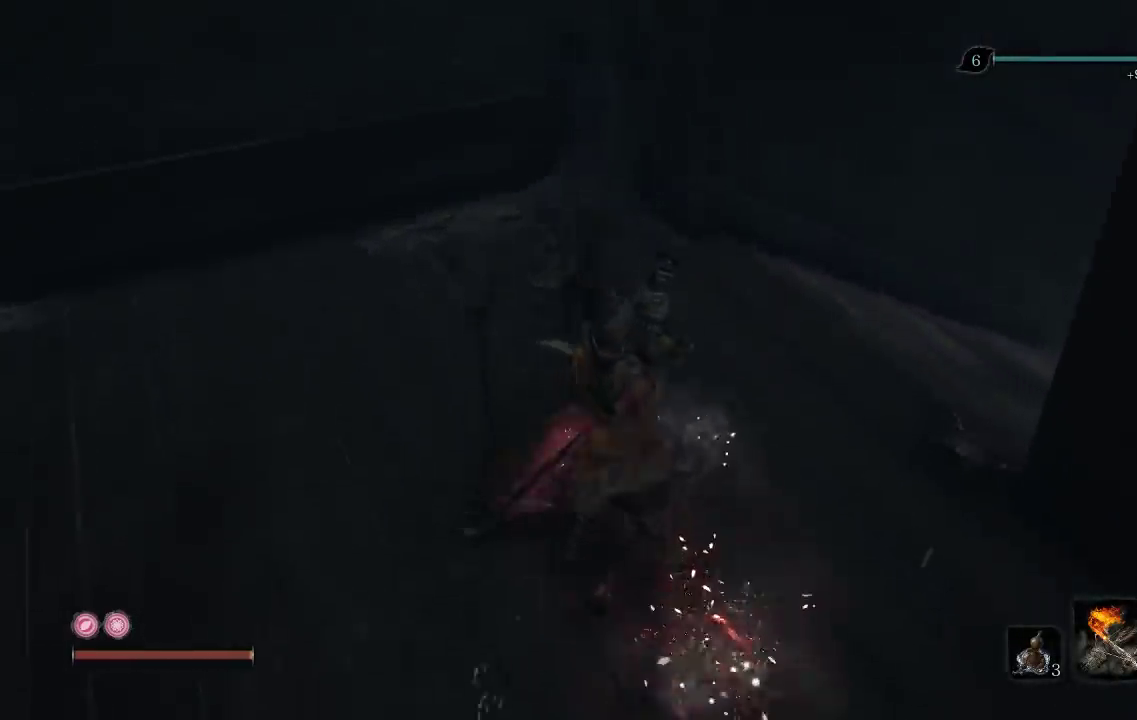
{"buttons": [], "left_stick": "up-right", "right_stick": "right", "events": [[100, "right_stick", "right"], [200, "left_stick", "down-right"], [300, "right_stick", "up-right"], [383, "right_stick", "right"], [433, "left_stick", "right"], [483, "left_stick", "up-right"]]}
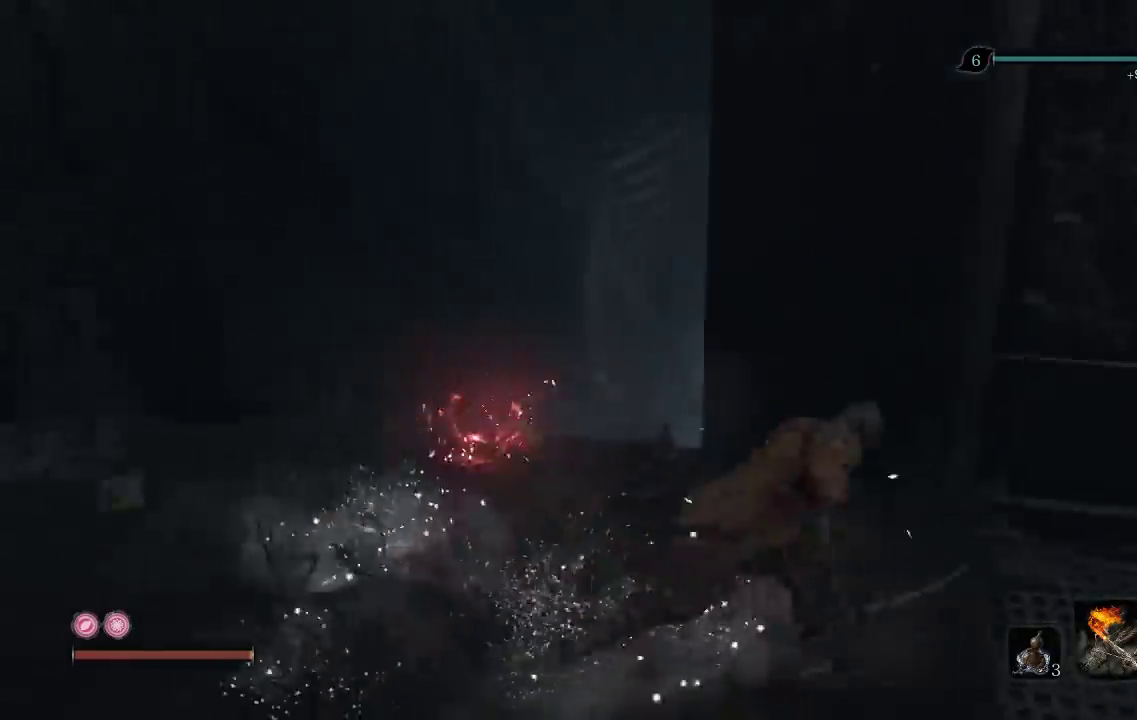
{"buttons": [], "left_stick": "left", "right_stick": "center"}
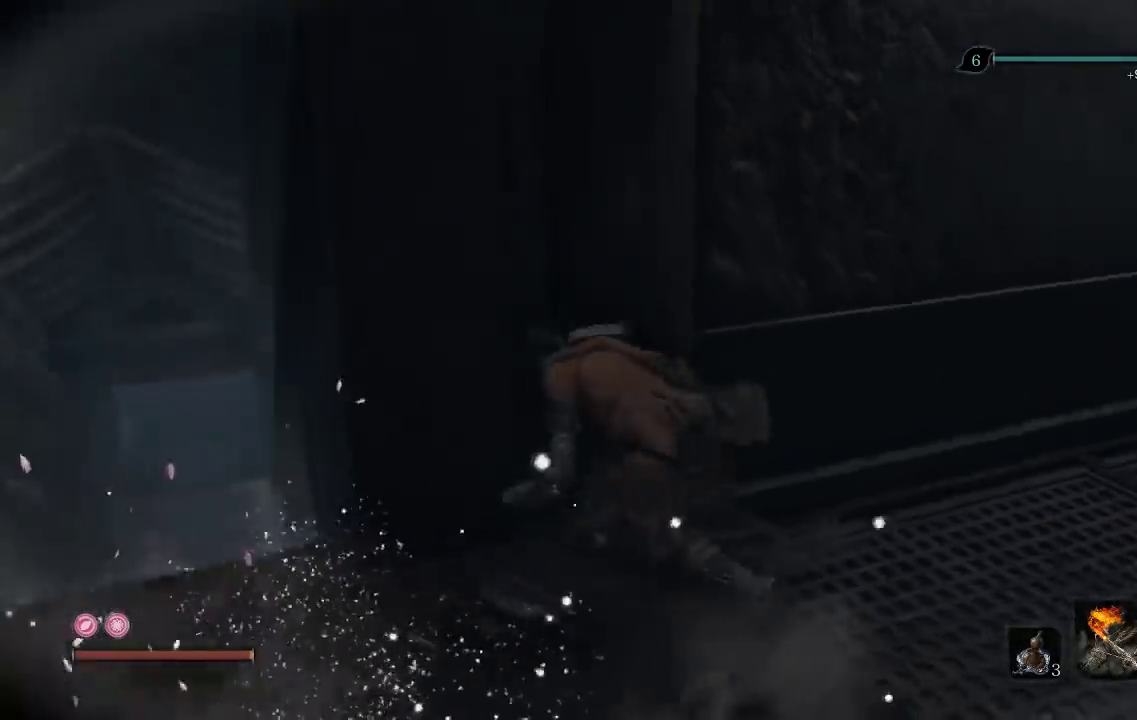
{"buttons": [], "left_stick": "center", "right_stick": "center", "events": [[133, "left_stick", "up-left"], [200, "left_stick", "up"], [267, "left_stick", "center"]]}